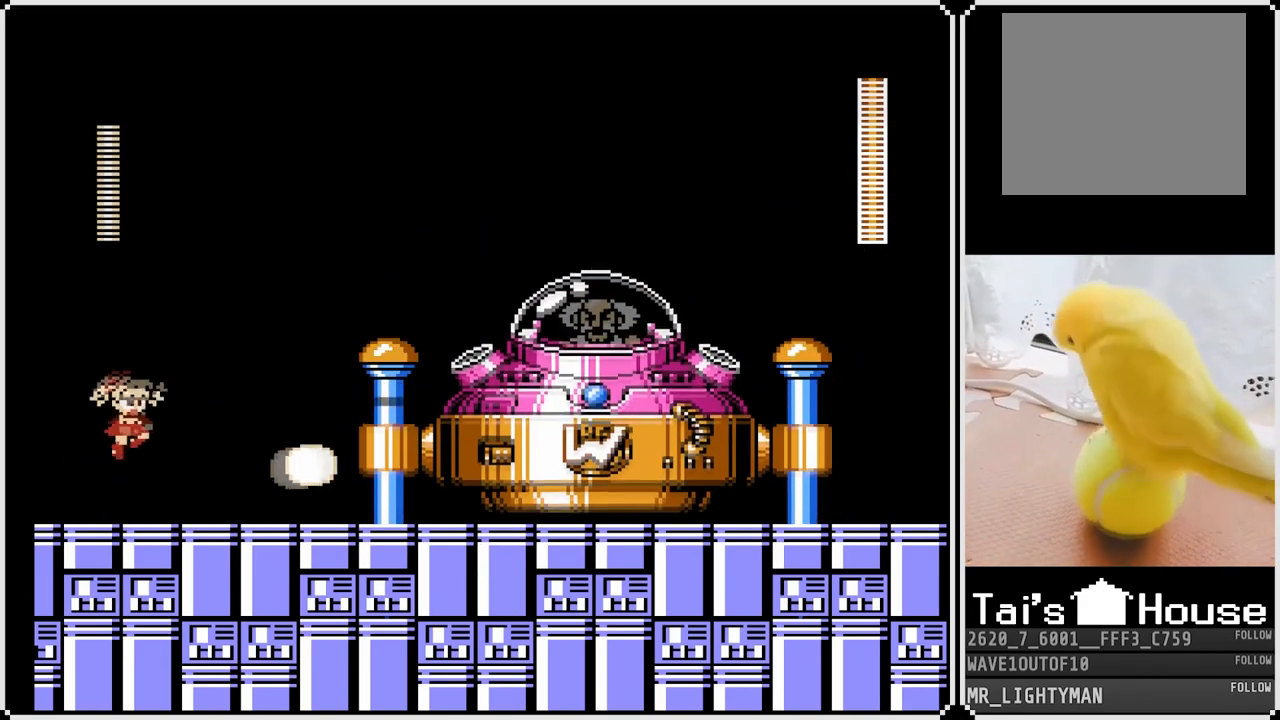
Gameplay with a controller (PlayStation layout); each line is a JSON object with the inputs held at the frame after it. "events" lists button and stick changes between this image and that frame as [ms after this image, input, new state], when the widget could be followed in between.
{"buttons": [], "left_stick": "center", "right_stick": "center", "events": [[217, "CROSS", "up"], [217, "SQUARE", "down"], [317, "SQUARE", "up"], [350, "SQUARE", "down"], [450, "SQUARE", "up"], [467, "DPAD_RIGHT", "up"]]}
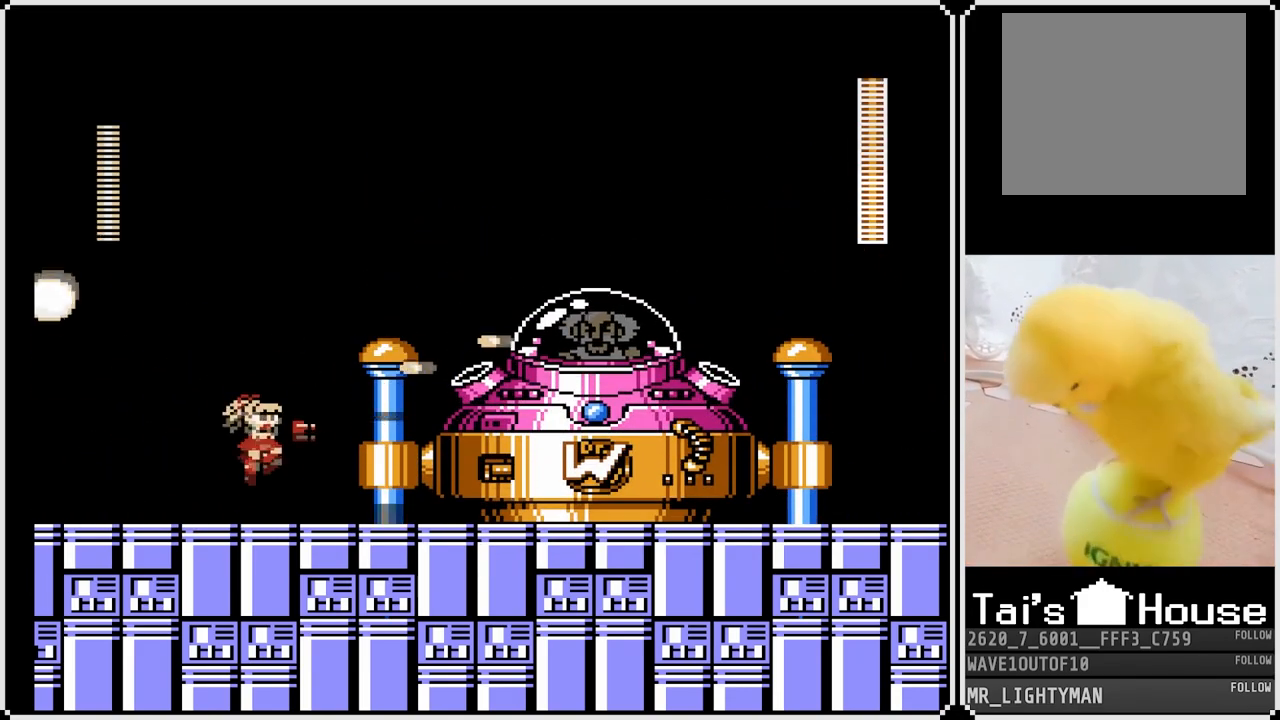
{"buttons": ["DPAD_LEFT"], "left_stick": "center", "right_stick": "center", "events": [[133, "DPAD_RIGHT", "down"], [317, "DPAD_RIGHT", "up"], [400, "DPAD_LEFT", "down"]]}
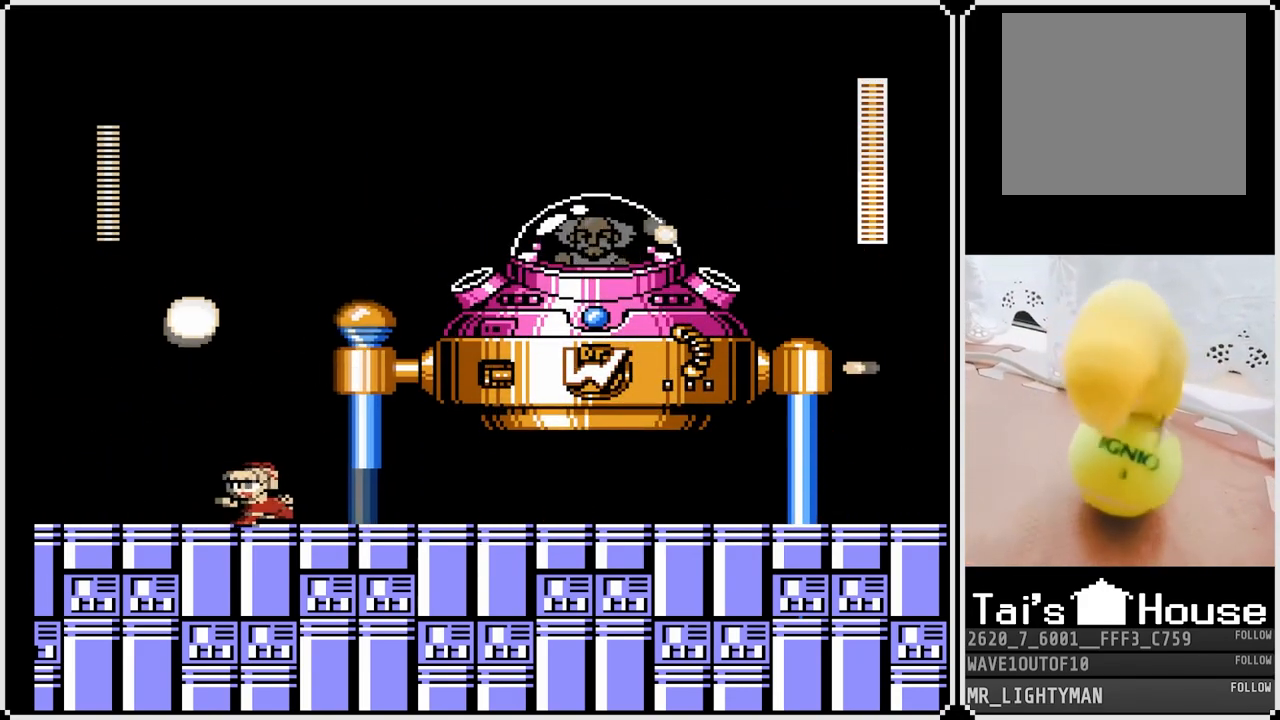
{"buttons": ["DPAD_LEFT"], "left_stick": "center", "right_stick": "center", "events": [[67, "DPAD_LEFT", "up"], [267, "DPAD_LEFT", "down"]]}
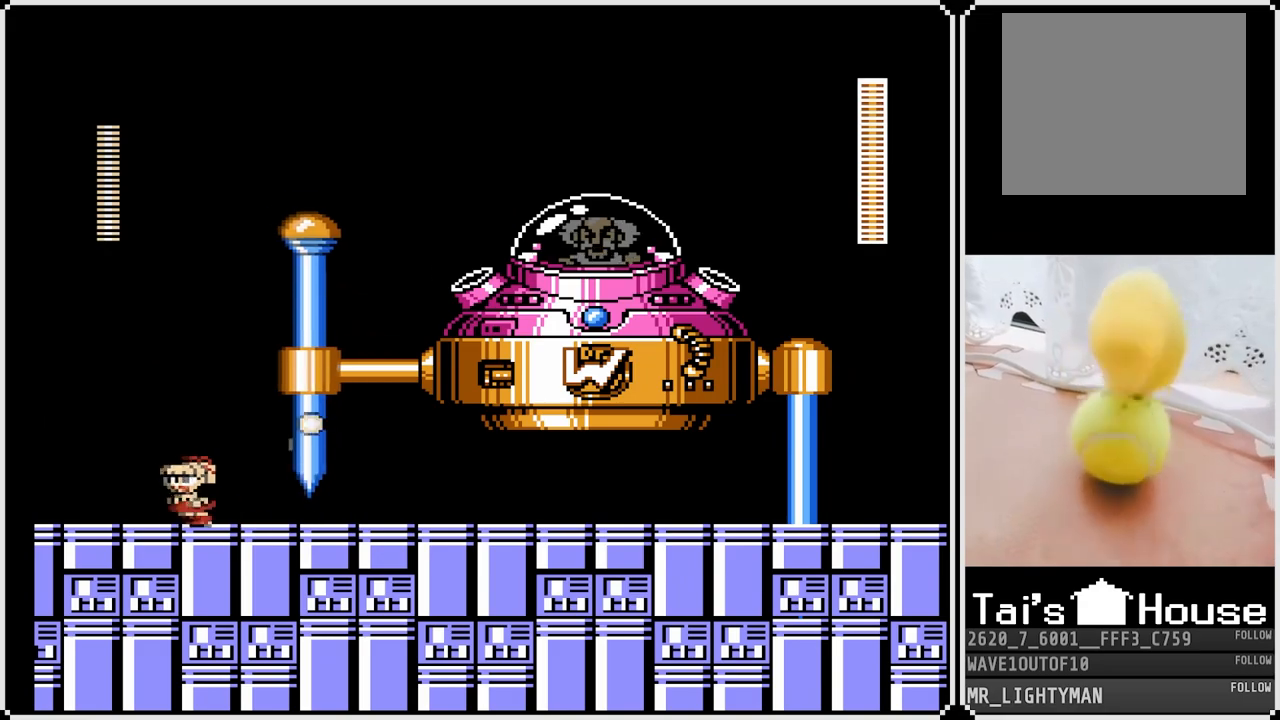
{"buttons": ["CROSS", "DPAD_DOWN", "DPAD_RIGHT"], "left_stick": "center", "right_stick": "center", "events": [[17, "DPAD_DOWN", "down"], [67, "DPAD_LEFT", "up"], [67, "DPAD_RIGHT", "down"], [200, "DPAD_LEFT", "down"], [217, "DPAD_RIGHT", "up"], [233, "DPAD_DOWN", "up"], [300, "DPAD_DOWN", "down"], [317, "DPAD_RIGHT", "down"], [333, "DPAD_LEFT", "up"], [400, "CROSS", "down"]]}
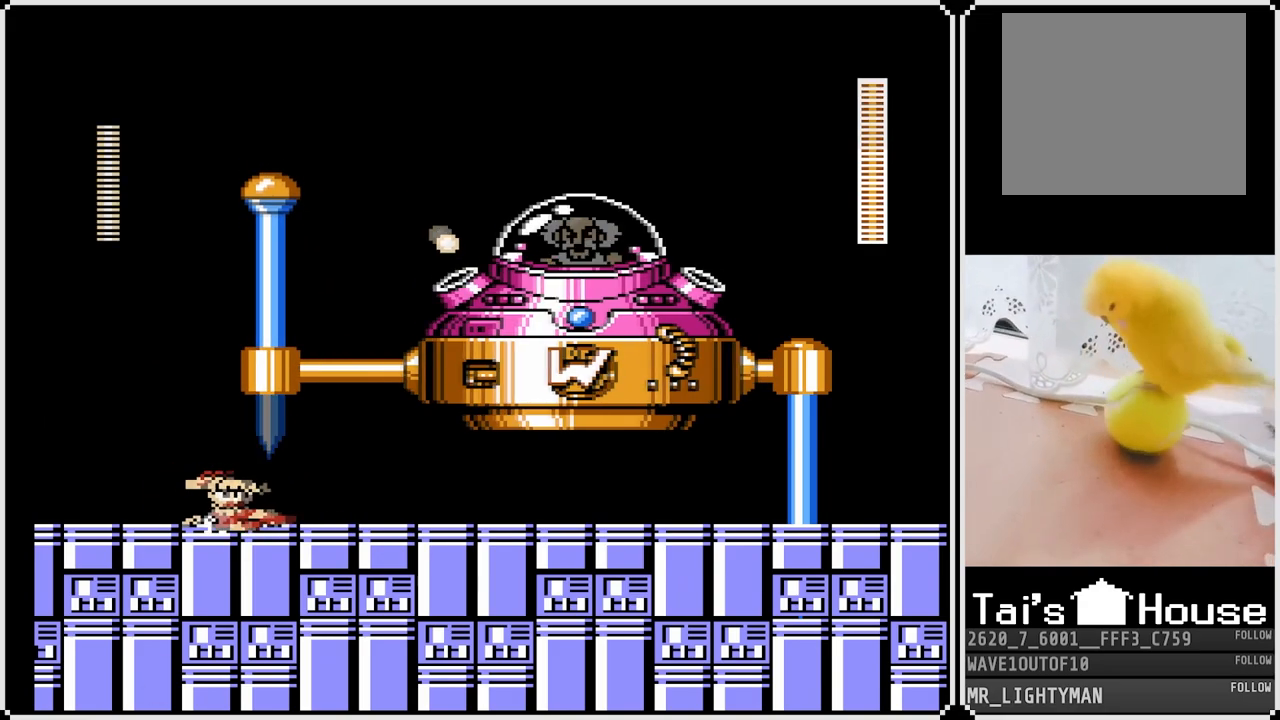
{"buttons": ["DPAD_DOWN", "DPAD_RIGHT"], "left_stick": "center", "right_stick": "center", "events": [[167, "CROSS", "up"]]}
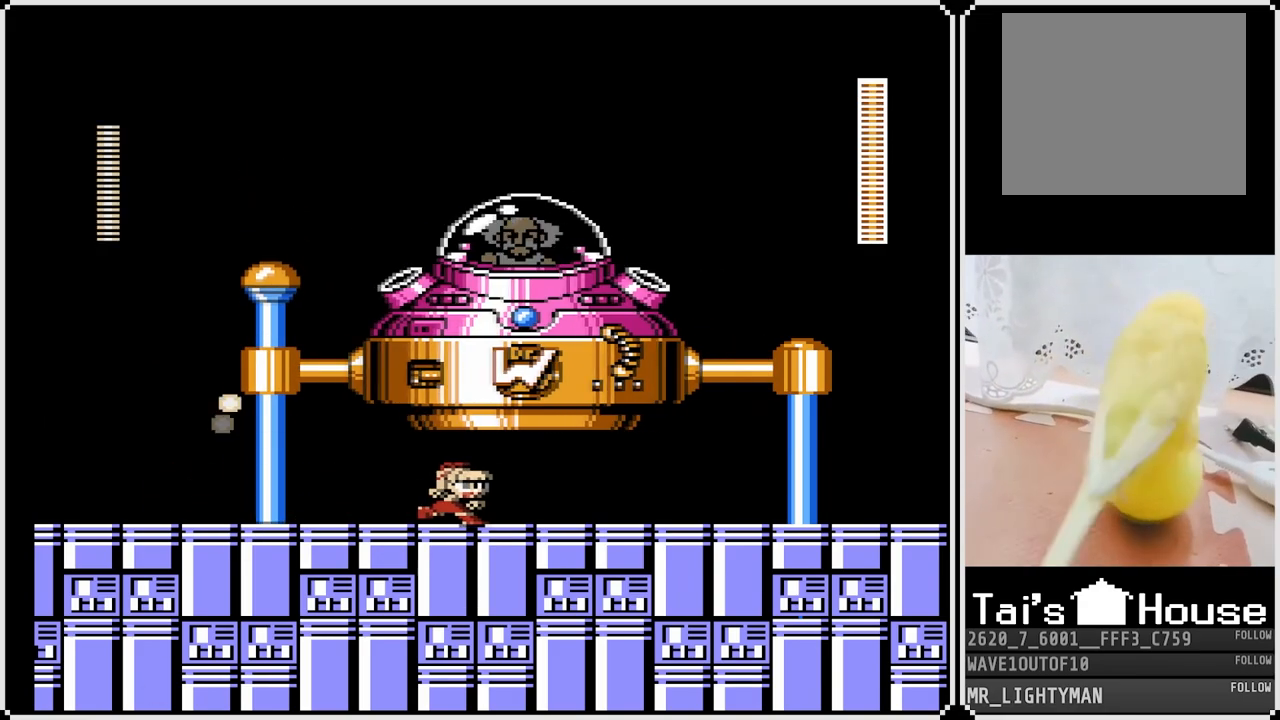
{"buttons": ["DPAD_LEFT"], "left_stick": "center", "right_stick": "center", "events": [[150, "DPAD_DOWN", "up"], [183, "DPAD_RIGHT", "up"], [283, "DPAD_LEFT", "down"]]}
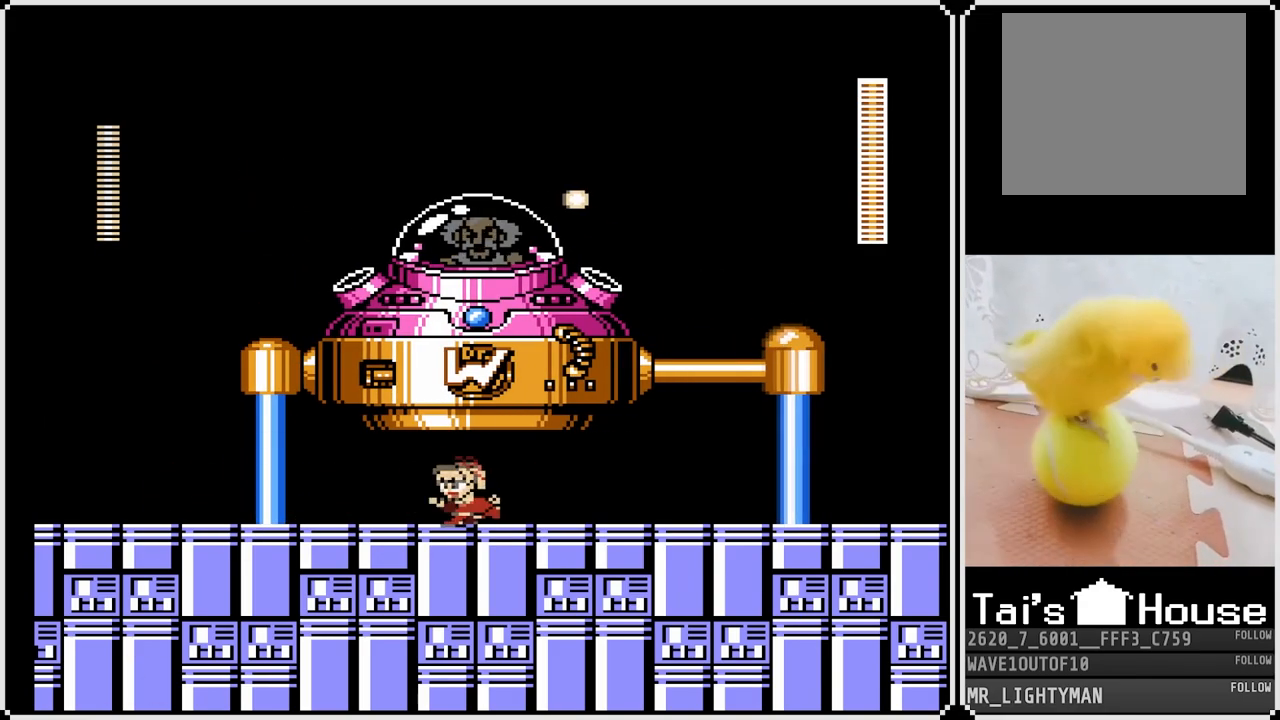
{"buttons": ["DPAD_RIGHT"], "left_stick": "center", "right_stick": "center", "events": [[350, "DPAD_LEFT", "up"], [367, "DPAD_RIGHT", "down"]]}
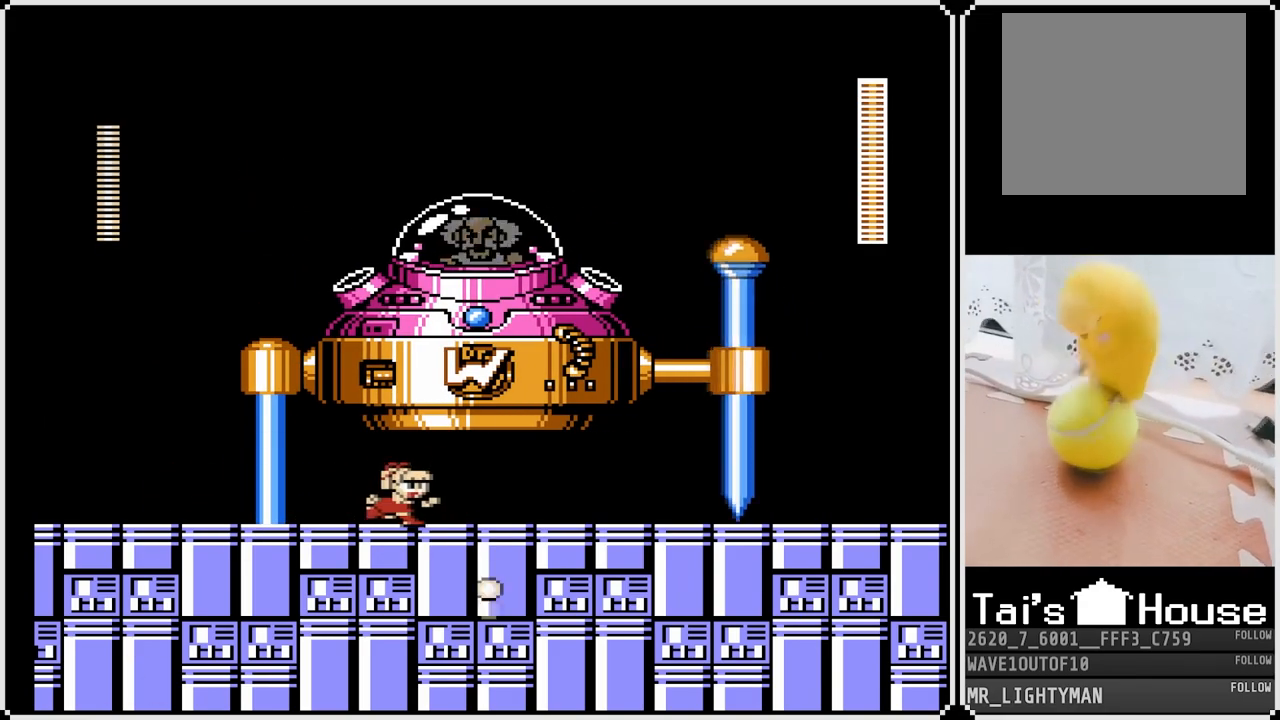
{"buttons": ["CROSS", "DPAD_DOWN", "DPAD_RIGHT"], "left_stick": "center", "right_stick": "center", "events": [[417, "DPAD_DOWN", "down"], [467, "CROSS", "down"]]}
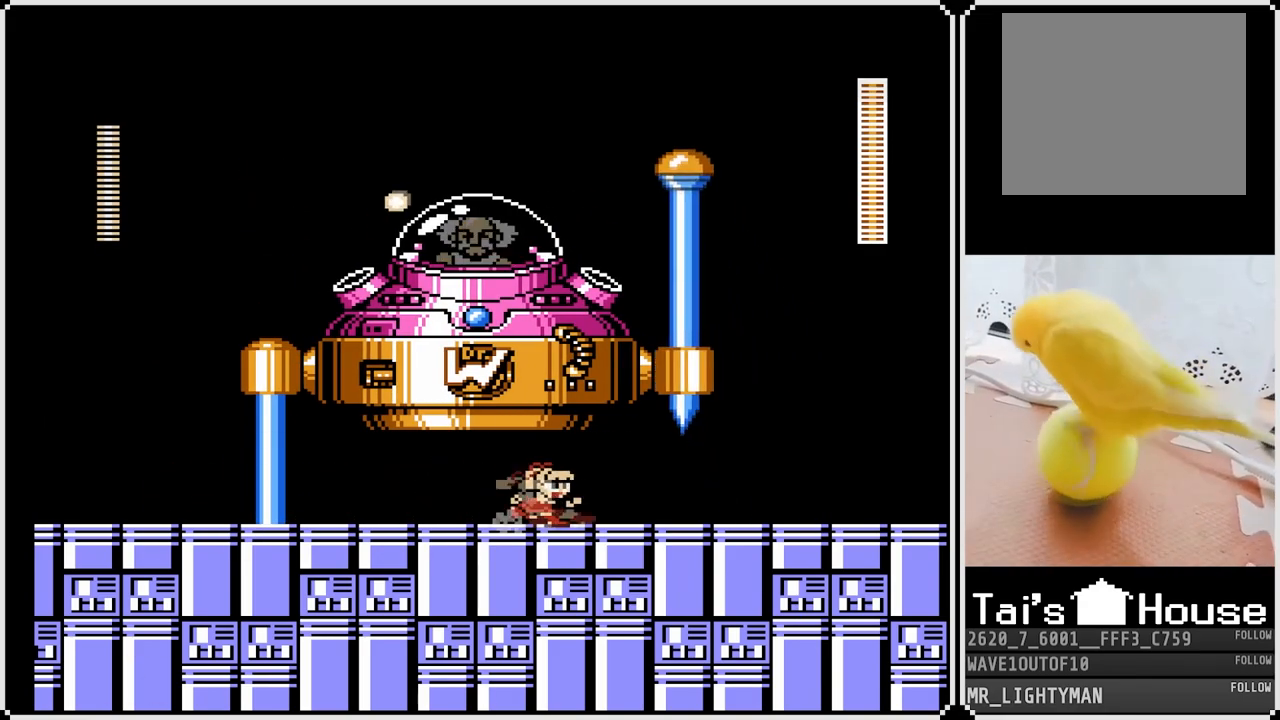
{"buttons": ["CROSS", "DPAD_DOWN", "DPAD_RIGHT"], "left_stick": "center", "right_stick": "center", "events": [[300, "CROSS", "up"], [367, "CROSS", "down"]]}
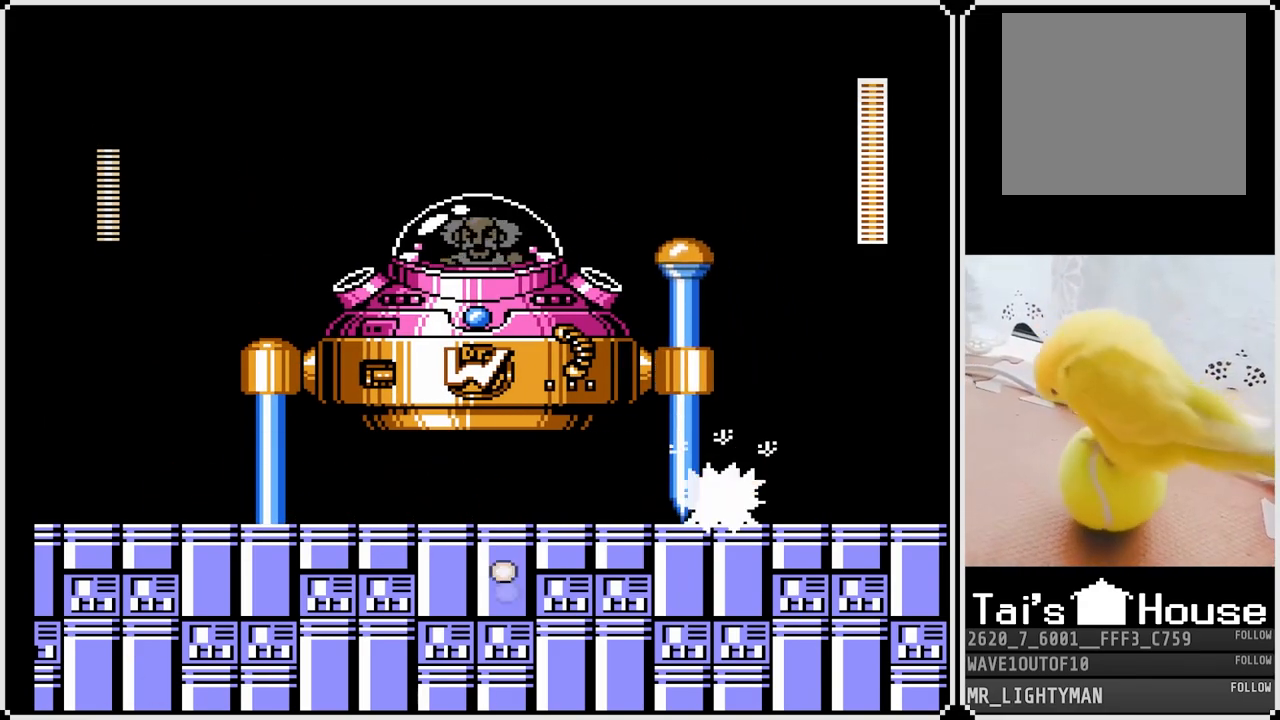
{"buttons": ["DPAD_RIGHT"], "left_stick": "center", "right_stick": "center", "events": [[67, "CROSS", "up"], [217, "DPAD_DOWN", "up"]]}
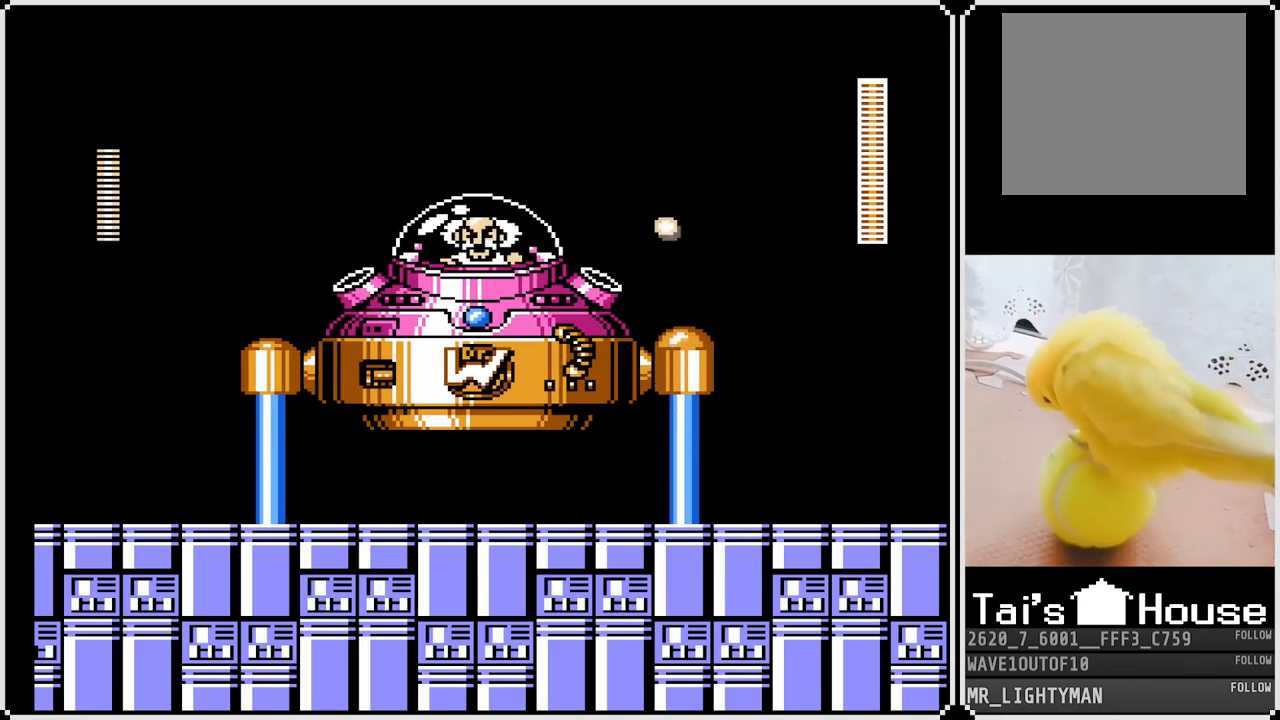
{"buttons": ["CROSS", "DPAD_LEFT"], "left_stick": "center", "right_stick": "center", "events": [[267, "CROSS", "down"], [317, "DPAD_LEFT", "down"], [333, "DPAD_RIGHT", "up"], [367, "SQUARE", "down"], [450, "CROSS", "up"], [467, "SQUARE", "up"], [500, "CROSS", "down"]]}
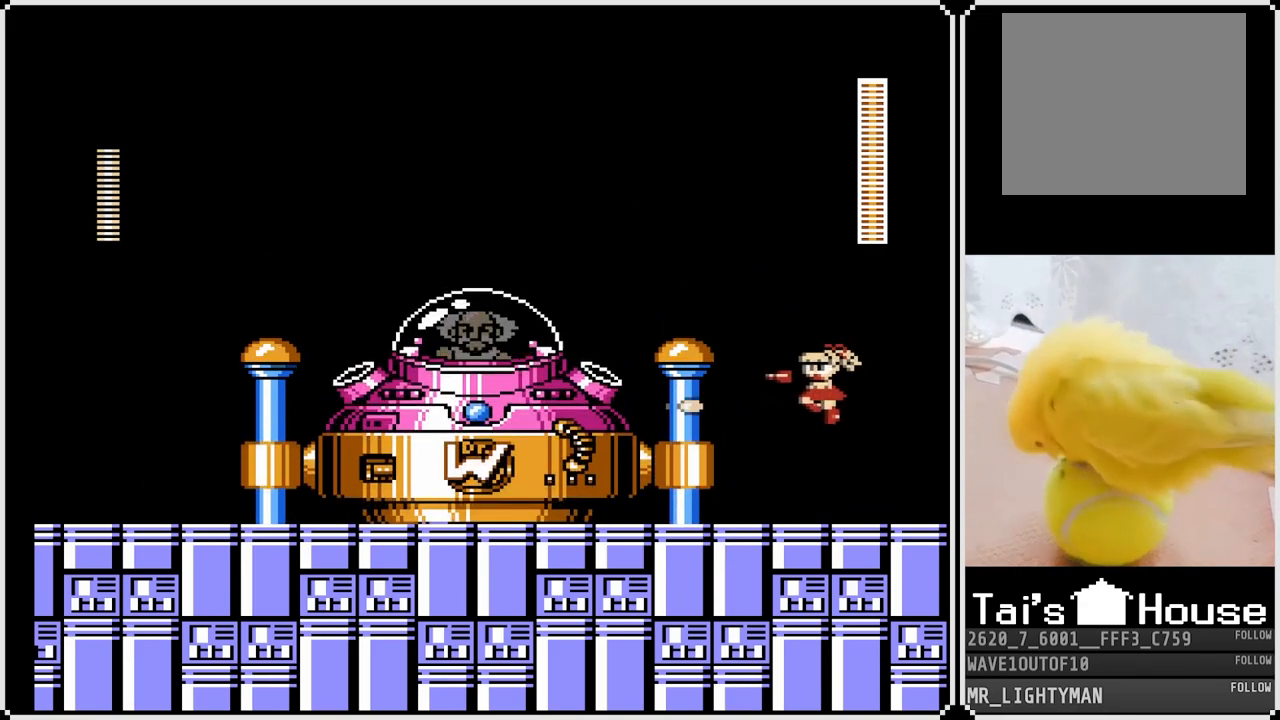
{"buttons": ["DPAD_RIGHT"], "left_stick": "center", "right_stick": "center", "events": [[17, "SQUARE", "down"], [100, "CROSS", "up"], [100, "SQUARE", "up"], [133, "CROSS", "down"], [133, "SQUARE", "down"], [167, "CROSS", "up"], [233, "DPAD_LEFT", "up"], [250, "SQUARE", "up"], [267, "DPAD_RIGHT", "down"]]}
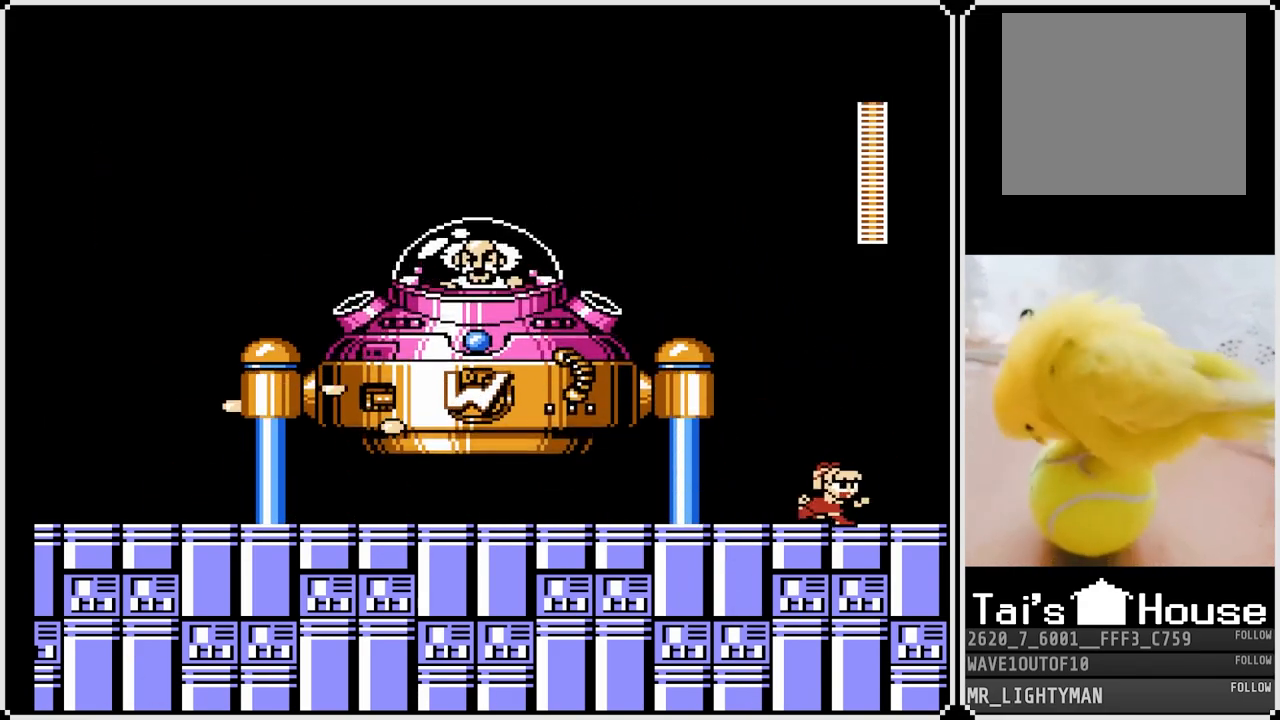
{"buttons": ["DPAD_LEFT"], "left_stick": "center", "right_stick": "center", "events": [[450, "DPAD_RIGHT", "up"], [500, "DPAD_LEFT", "down"]]}
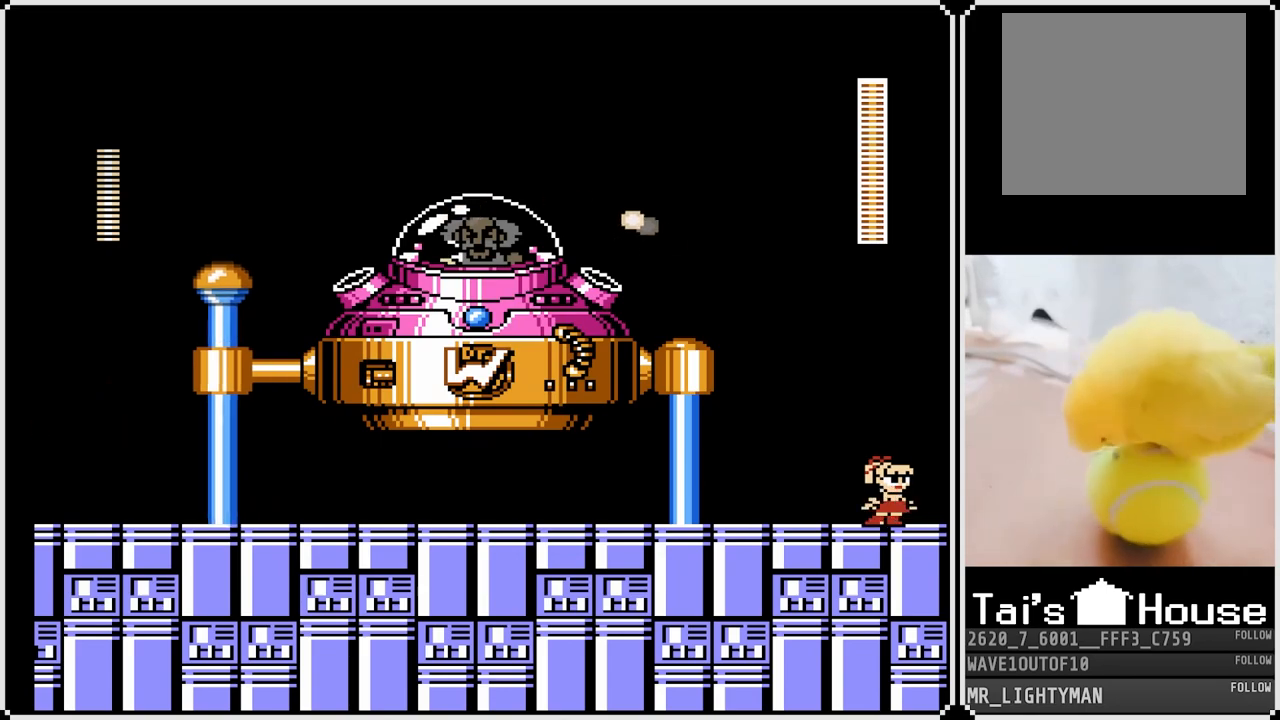
{"buttons": [], "left_stick": "center", "right_stick": "center", "events": [[183, "CROSS", "down"], [217, "DPAD_RIGHT", "down"], [233, "DPAD_LEFT", "up"], [450, "CROSS", "up"], [483, "DPAD_RIGHT", "up"]]}
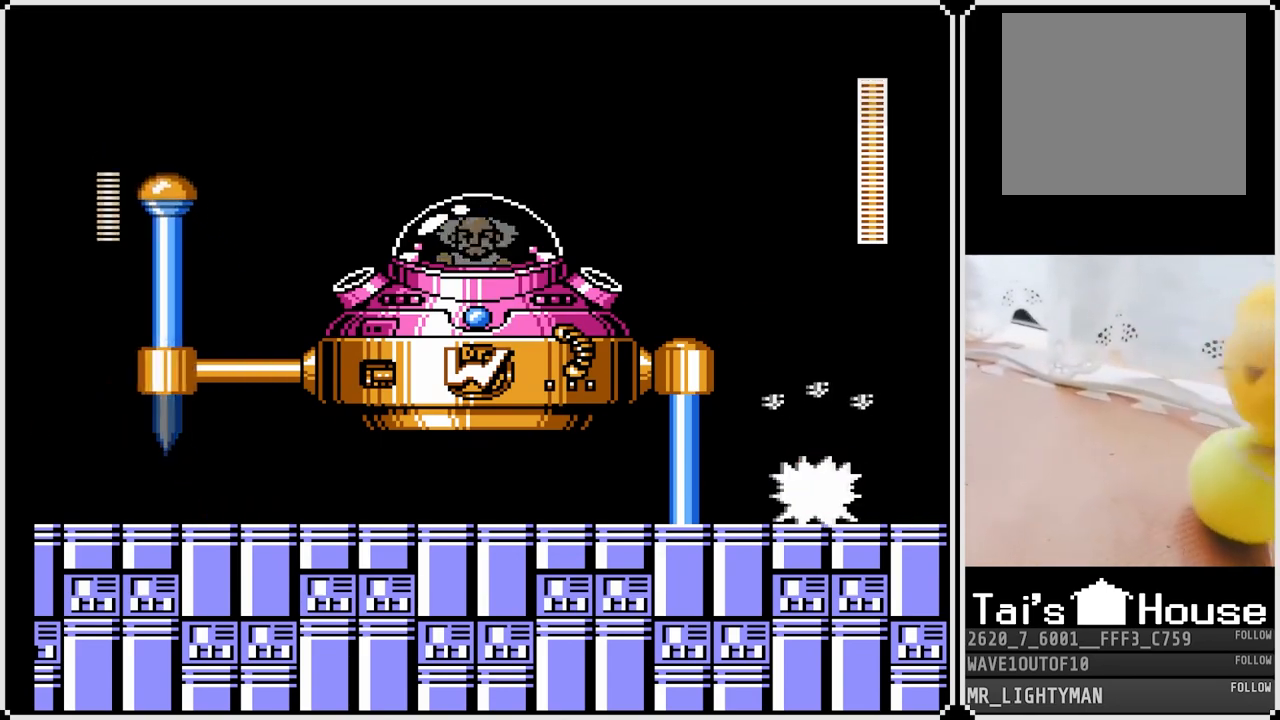
{"buttons": ["DPAD_LEFT"], "left_stick": "center", "right_stick": "center", "events": [[367, "DPAD_LEFT", "down"]]}
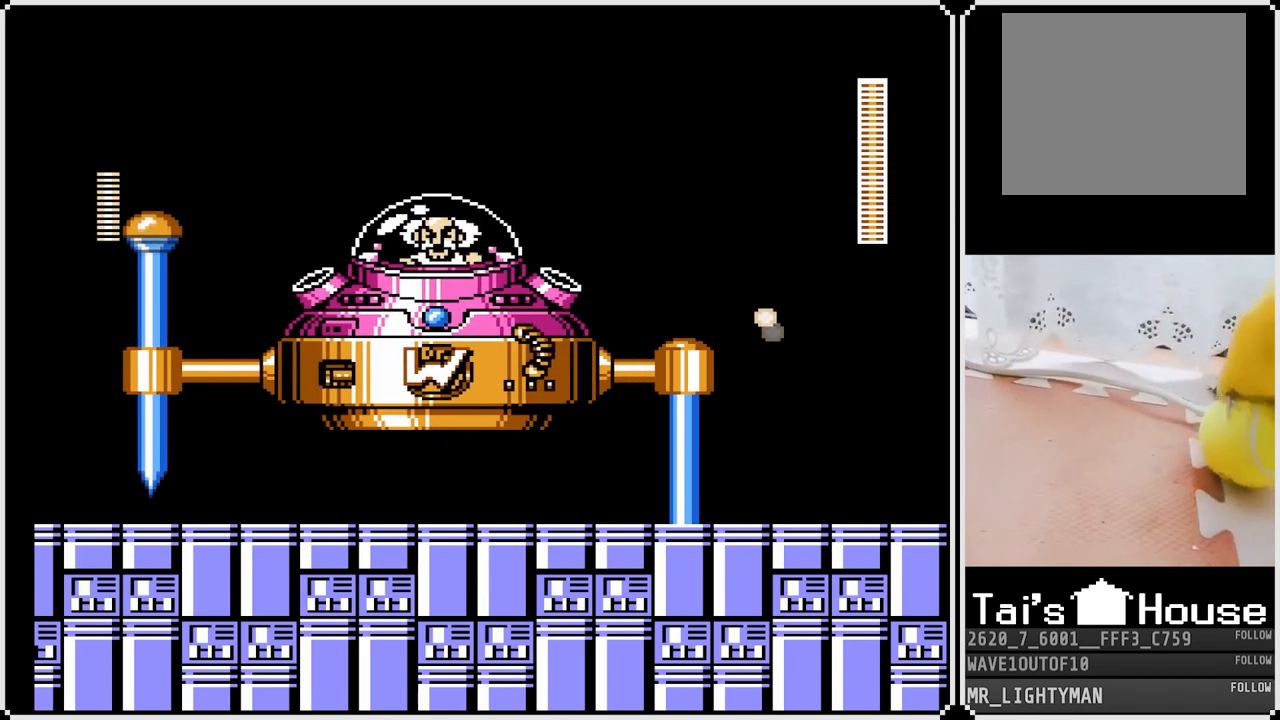
{"buttons": ["DPAD_RIGHT"], "left_stick": "center", "right_stick": "center", "events": [[83, "DPAD_LEFT", "up"], [450, "DPAD_RIGHT", "down"]]}
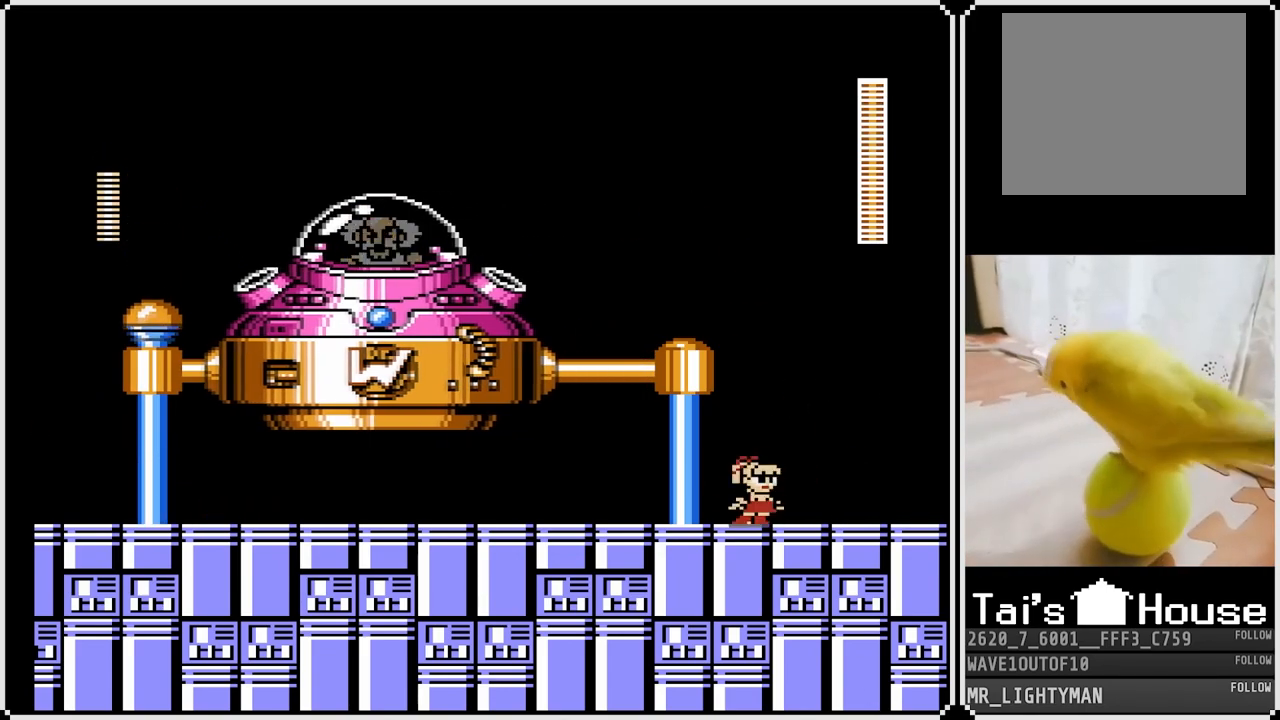
{"buttons": ["DPAD_RIGHT"], "left_stick": "center", "right_stick": "center", "events": []}
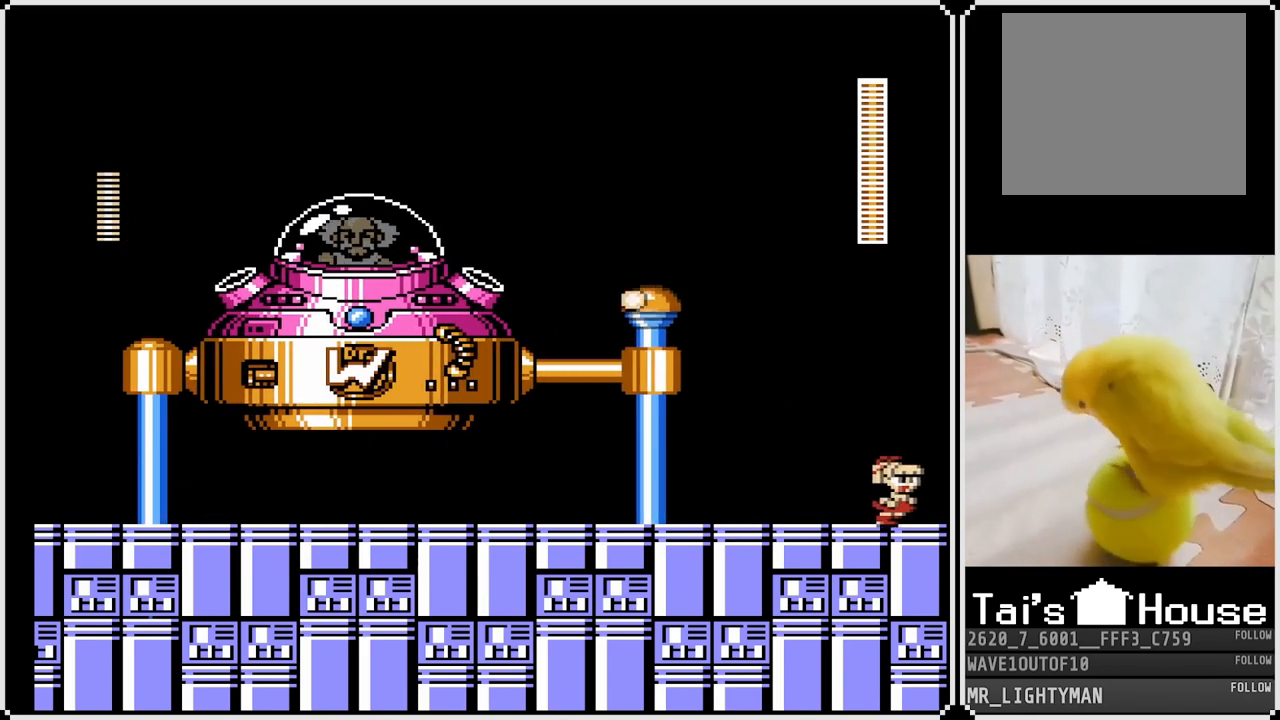
{"buttons": ["DPAD_LEFT"], "left_stick": "center", "right_stick": "center", "events": [[17, "CROSS", "down"], [117, "DPAD_RIGHT", "up"], [133, "DPAD_LEFT", "down"], [150, "CROSS", "up"]]}
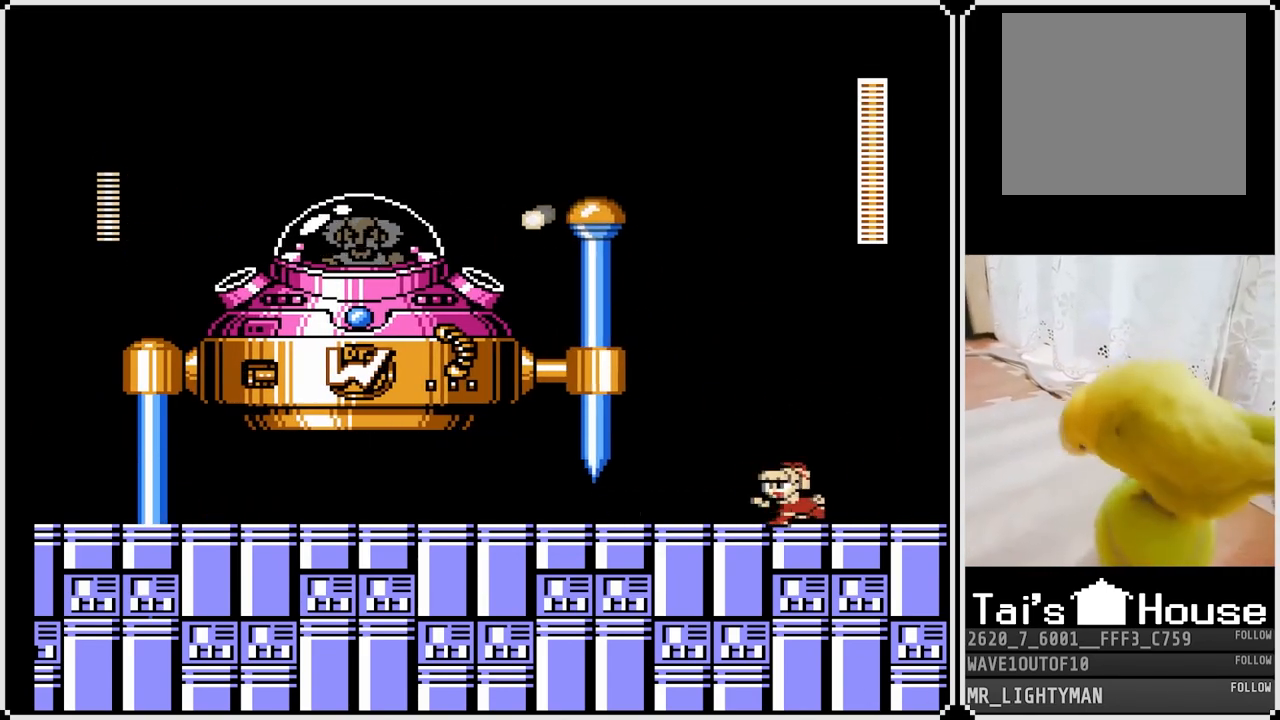
{"buttons": [], "left_stick": "center", "right_stick": "center", "events": [[400, "DPAD_LEFT", "up"]]}
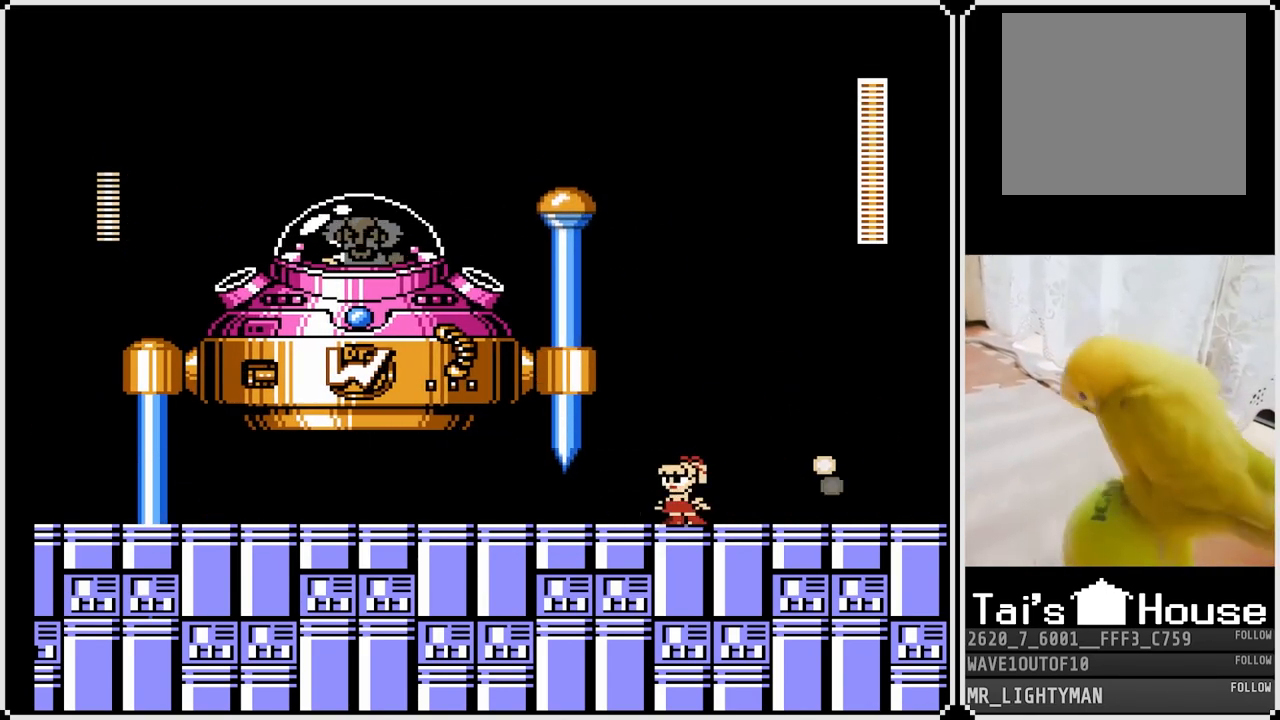
{"buttons": ["DPAD_RIGHT"], "left_stick": "center", "right_stick": "center", "events": [[333, "DPAD_RIGHT", "down"]]}
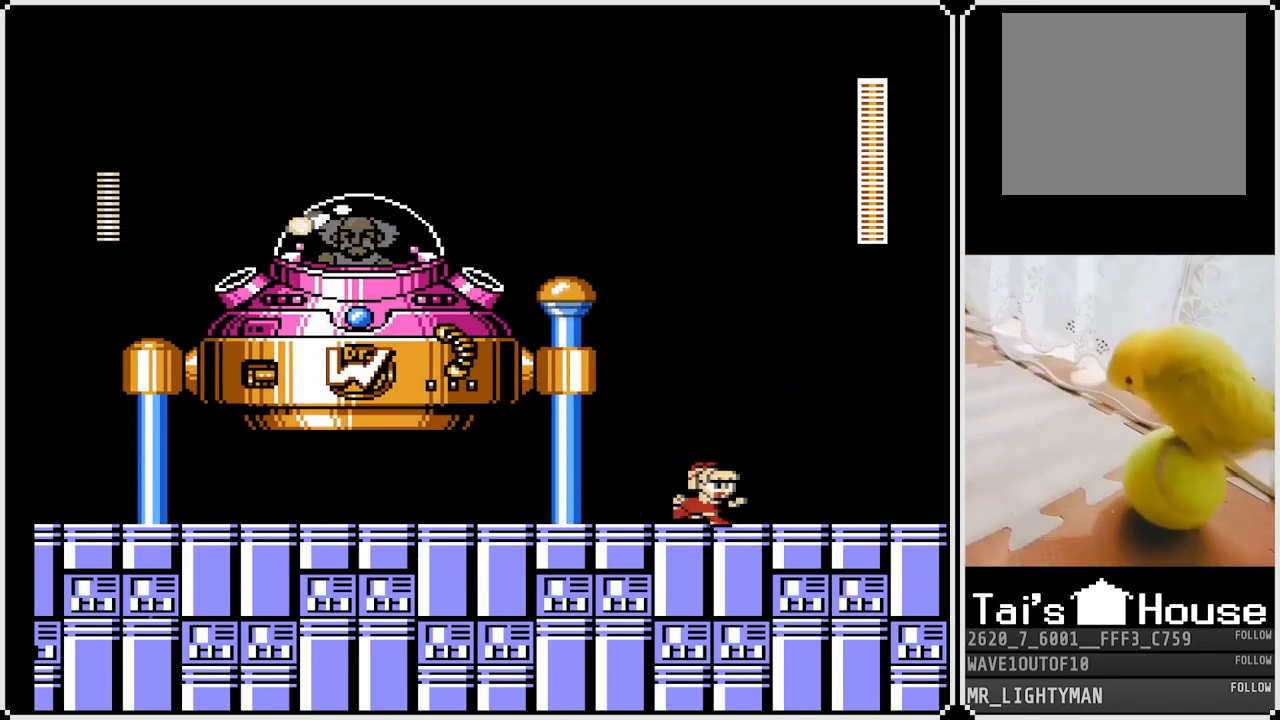
{"buttons": ["CROSS", "DPAD_LEFT"], "left_stick": "center", "right_stick": "center", "events": [[200, "CROSS", "down"], [433, "DPAD_LEFT", "down"], [433, "DPAD_UP", "down"], [450, "DPAD_RIGHT", "up"], [483, "DPAD_UP", "up"]]}
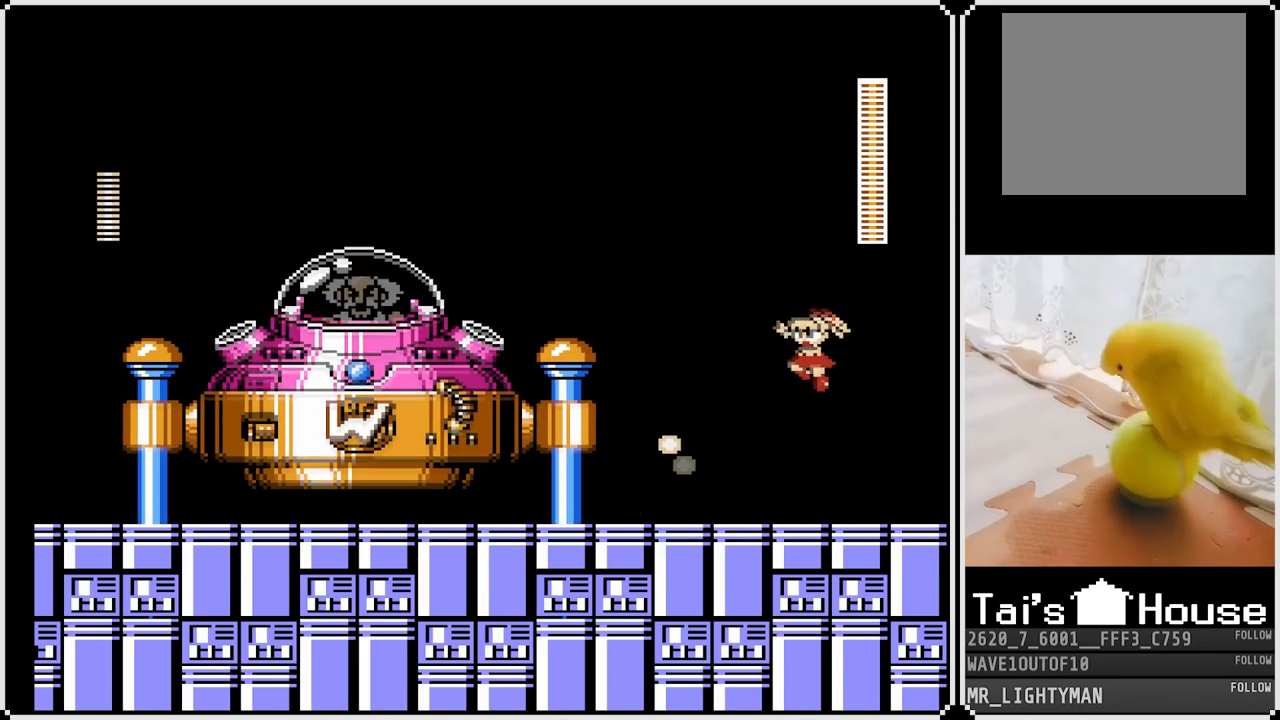
{"buttons": ["DPAD_LEFT"], "left_stick": "center", "right_stick": "center", "events": [[17, "SQUARE", "down"], [67, "SQUARE", "up"], [117, "SQUARE", "down"], [167, "DPAD_UP", "down"], [183, "SQUARE", "up"], [217, "DPAD_UP", "up"], [217, "SQUARE", "down"], [283, "DPAD_UP", "down"], [300, "CROSS", "up"], [300, "SQUARE", "up"], [333, "DPAD_UP", "up"]]}
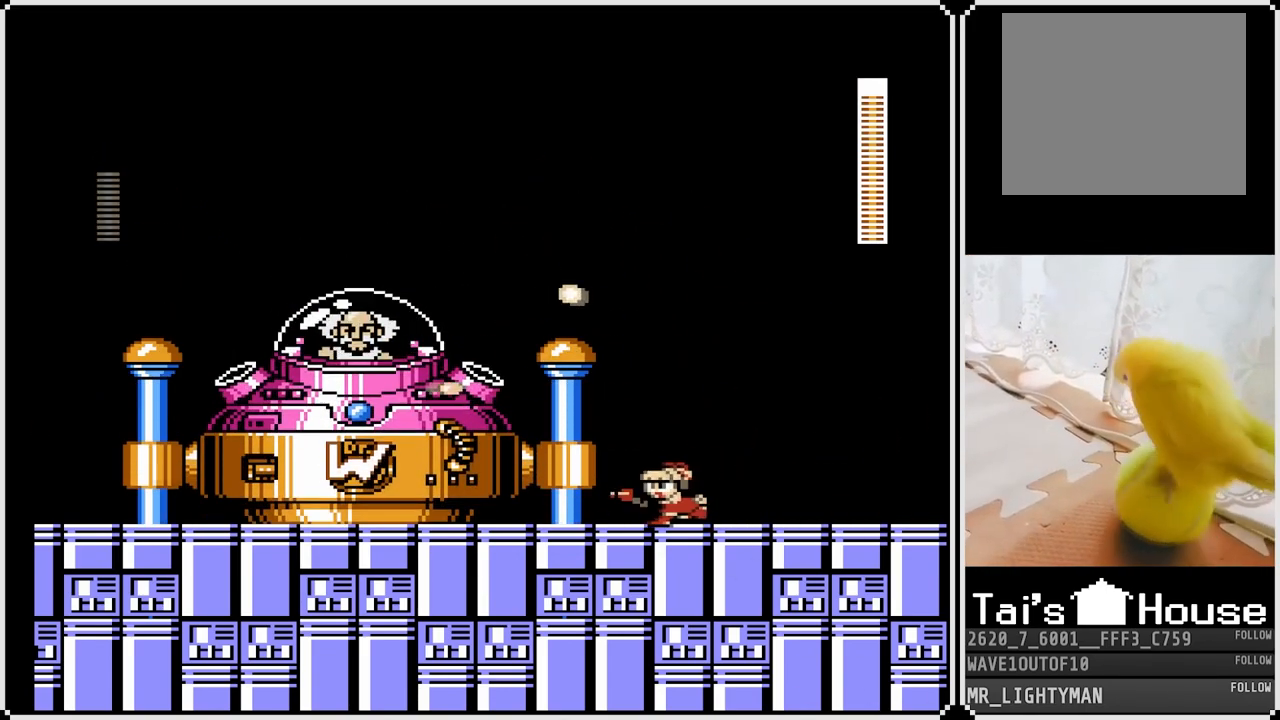
{"buttons": [], "left_stick": "center", "right_stick": "center", "events": [[67, "DPAD_LEFT", "up"], [167, "DPAD_LEFT", "down"], [317, "DPAD_LEFT", "up"]]}
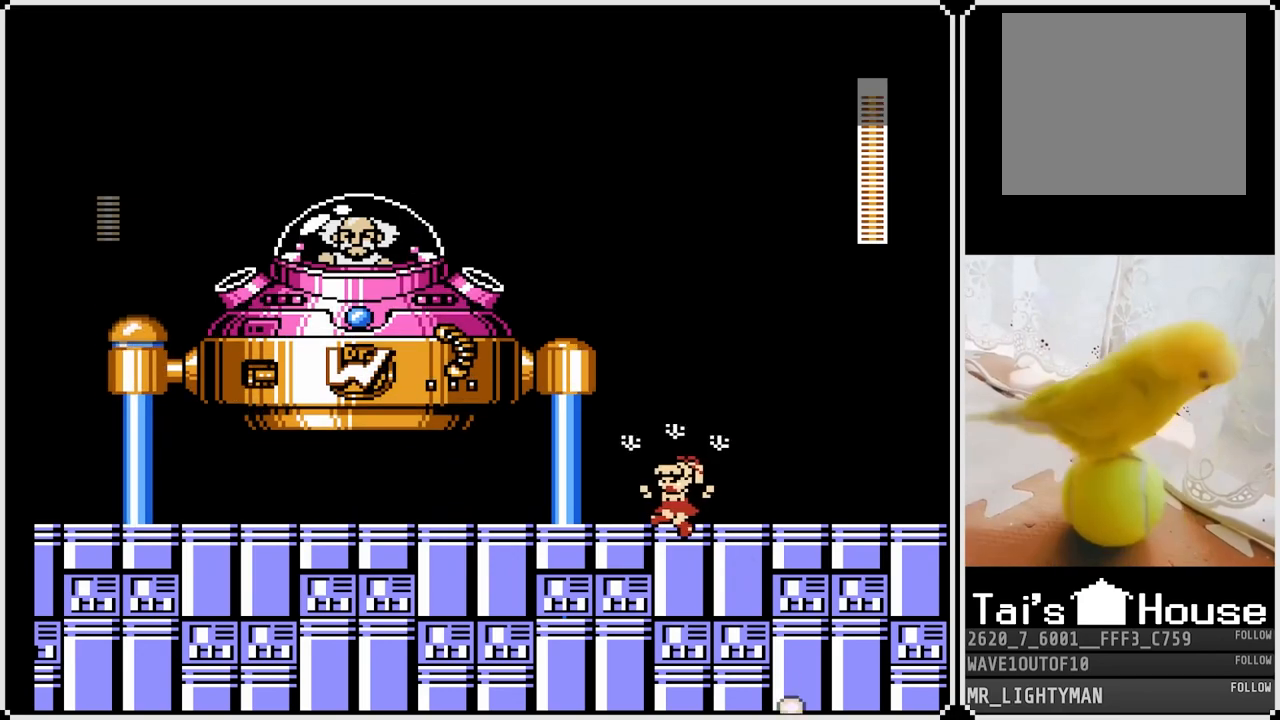
{"buttons": ["DPAD_RIGHT"], "left_stick": "center", "right_stick": "center", "events": [[317, "DPAD_RIGHT", "down"]]}
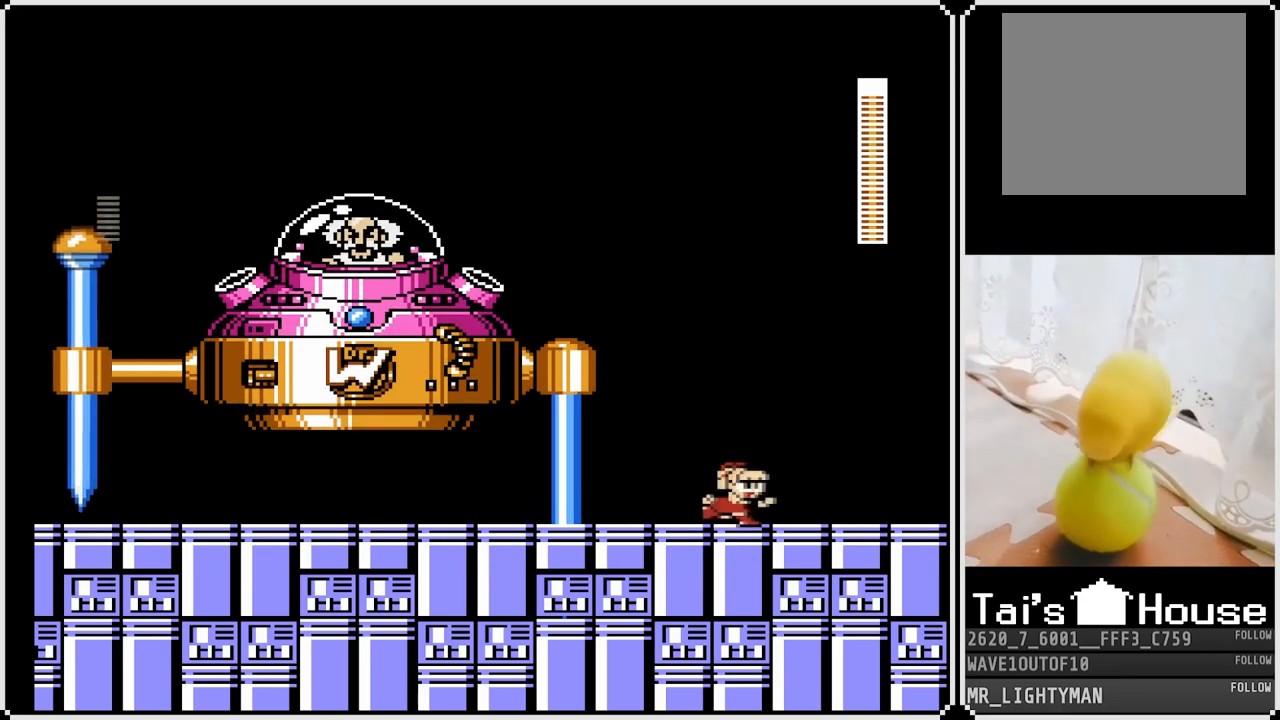
{"buttons": [], "left_stick": "center", "right_stick": "center", "events": [[133, "DPAD_RIGHT", "up"], [167, "DPAD_LEFT", "down"], [350, "SQUARE", "down"], [400, "DPAD_LEFT", "up"], [467, "SQUARE", "up"]]}
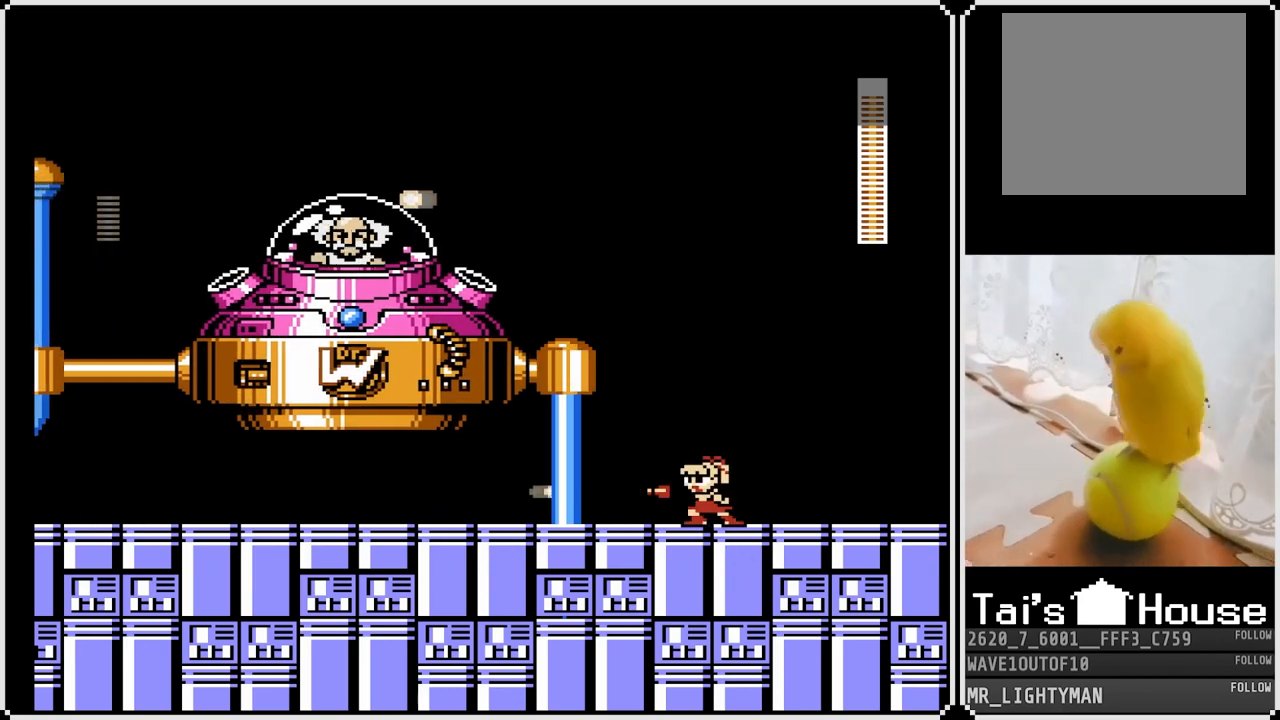
{"buttons": ["DPAD_LEFT"], "left_stick": "center", "right_stick": "center", "events": [[67, "DPAD_RIGHT", "down"], [267, "CROSS", "down"], [433, "CROSS", "up"], [500, "DPAD_LEFT", "down"], [500, "DPAD_RIGHT", "up"]]}
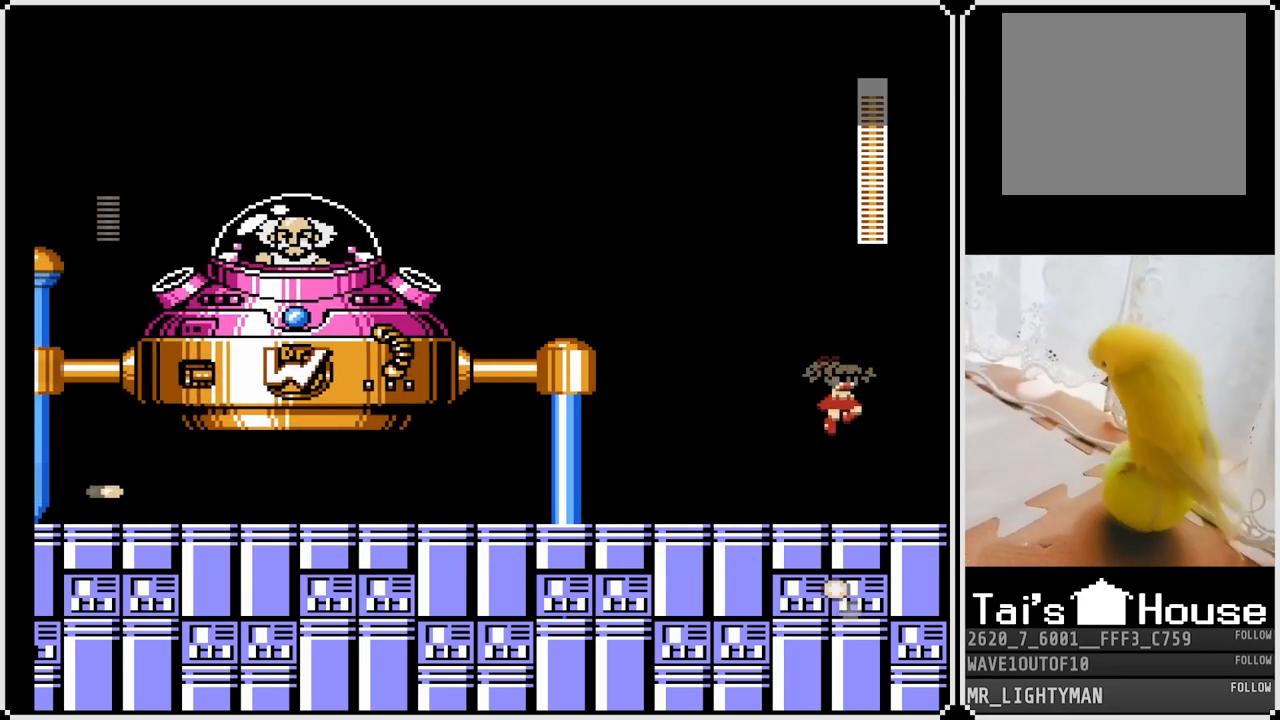
{"buttons": ["CROSS", "DPAD_RIGHT"], "left_stick": "center", "right_stick": "center", "events": [[317, "DPAD_RIGHT", "down"], [333, "DPAD_LEFT", "up"], [500, "CROSS", "down"]]}